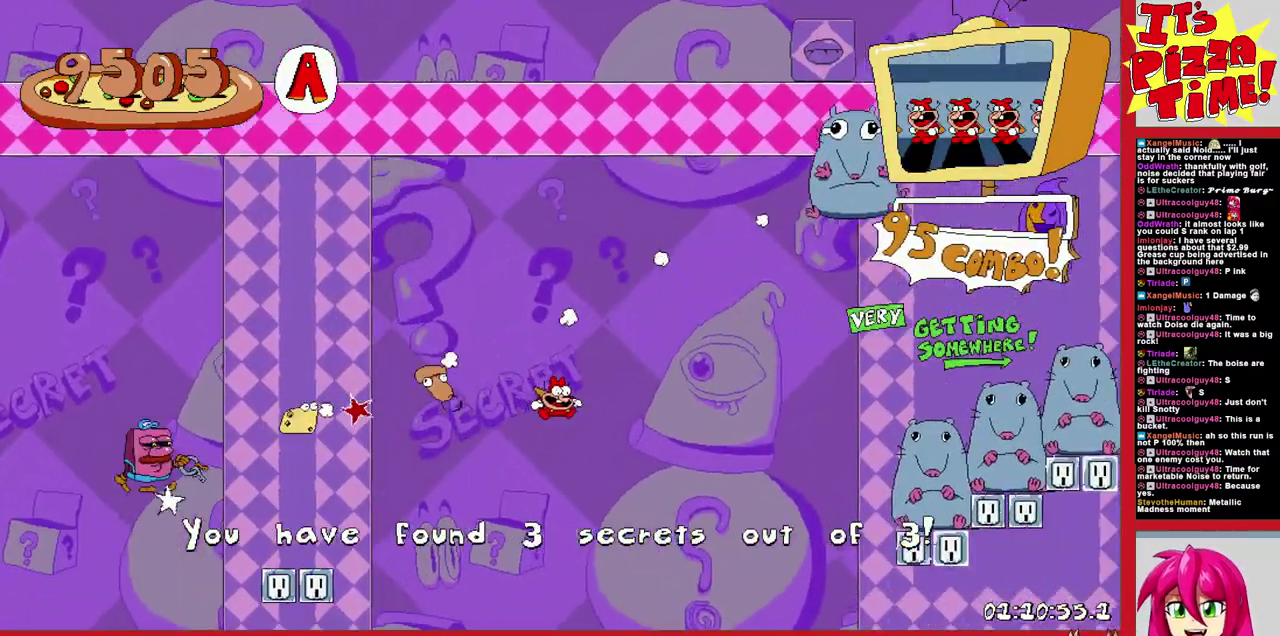
Gameplay with a controller (Nintendo layout); each line is a JSON object with the inputs held at the frame after it. "events" lists button and stick changes between this image and that frame as [ms after this image, input, new state], when the widget could be followed in between. Not read: L3 R2 R3.
{"buttons": ["B", "DPAD_RIGHT"], "events": [[283, "Y", "down"], [383, "Y", "up"]]}
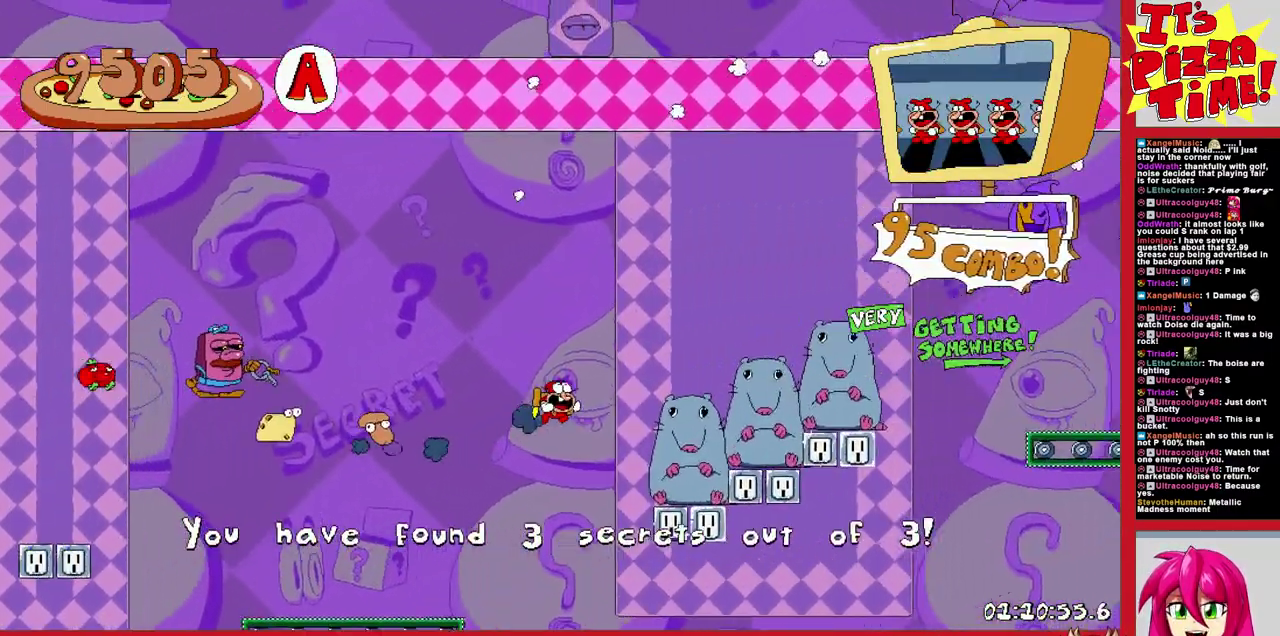
{"buttons": ["DPAD_LEFT"], "events": [[33, "DPAD_RIGHT", "up"], [117, "DPAD_LEFT", "down"], [150, "B", "up"]]}
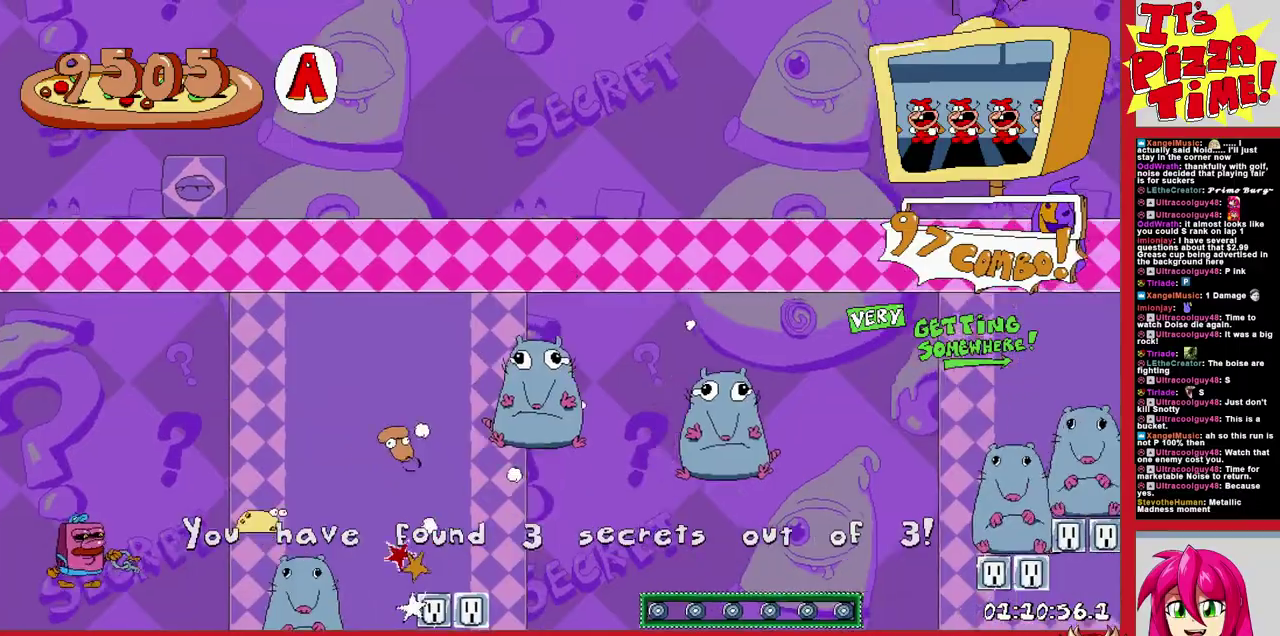
{"buttons": ["B", "DPAD_LEFT"], "events": [[67, "B", "down"], [233, "B", "up"], [500, "B", "down"]]}
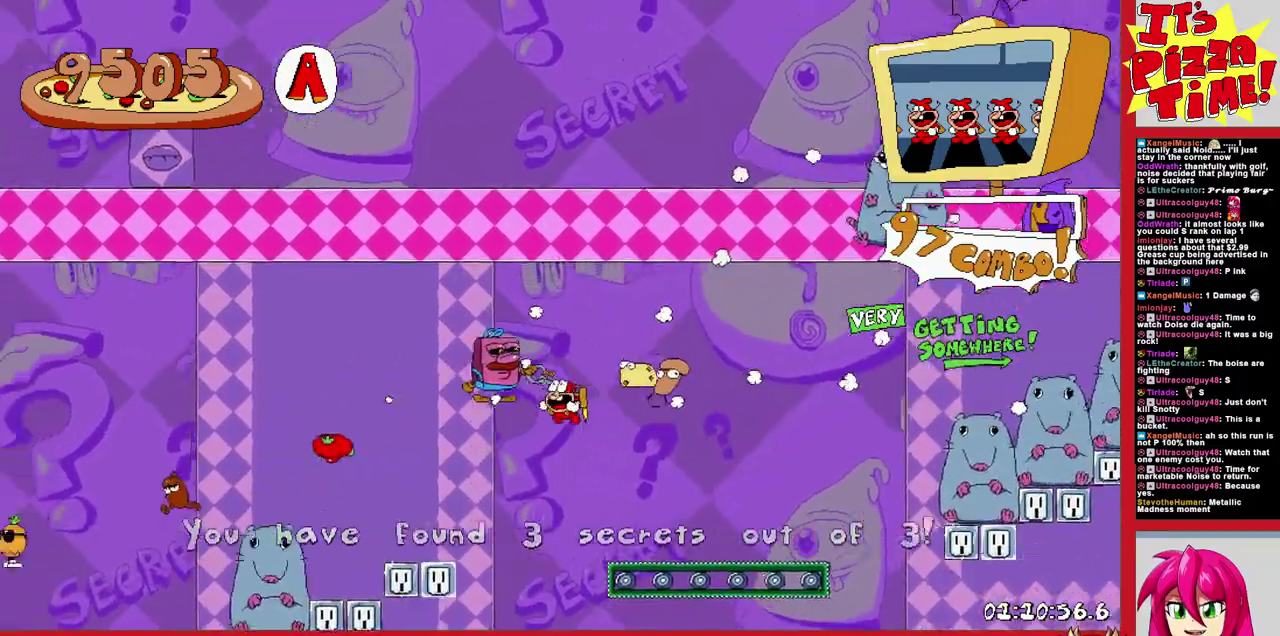
{"buttons": ["DPAD_RIGHT"], "events": [[100, "B", "up"], [283, "DPAD_LEFT", "up"], [450, "DPAD_RIGHT", "down"]]}
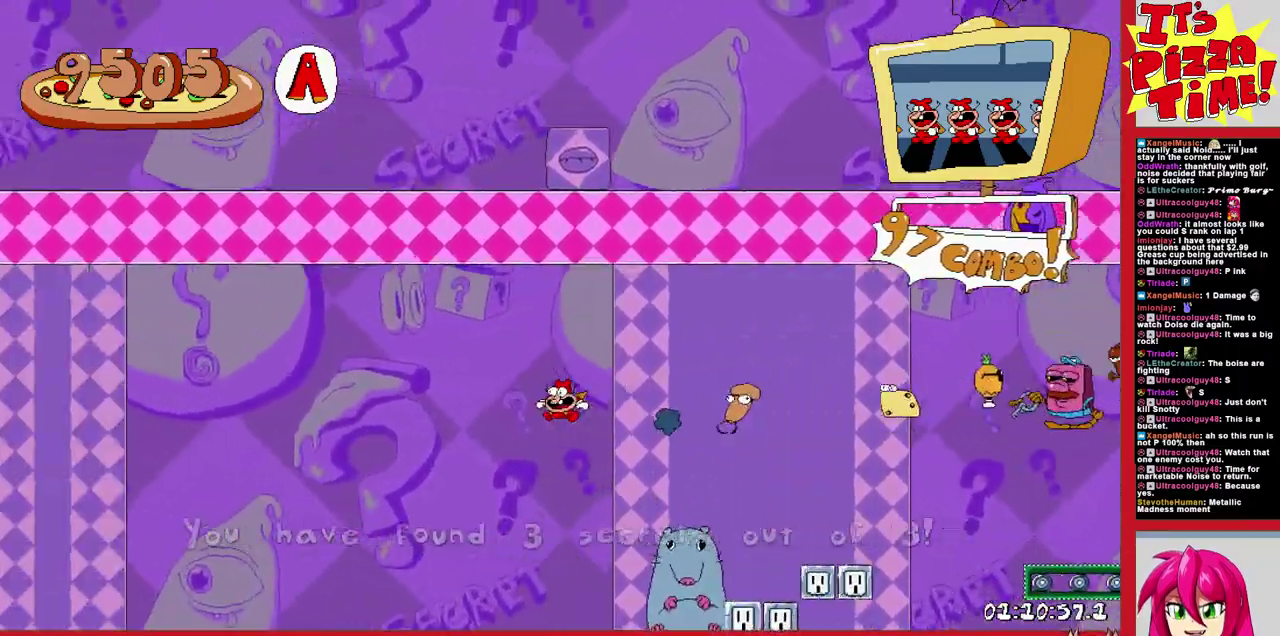
{"buttons": ["B", "DPAD_RIGHT"], "events": [[217, "B", "down"], [333, "DPAD_RIGHT", "up"], [483, "DPAD_RIGHT", "down"]]}
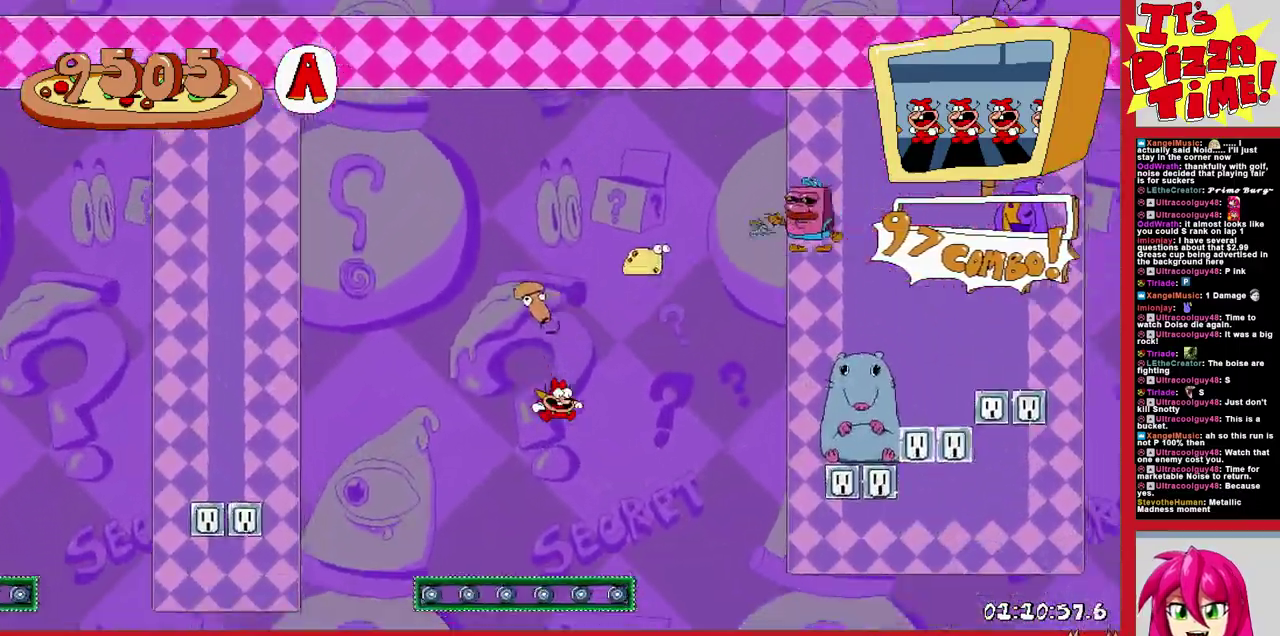
{"buttons": ["B", "DPAD_RIGHT"], "events": [[33, "Y", "down"], [133, "Y", "up"]]}
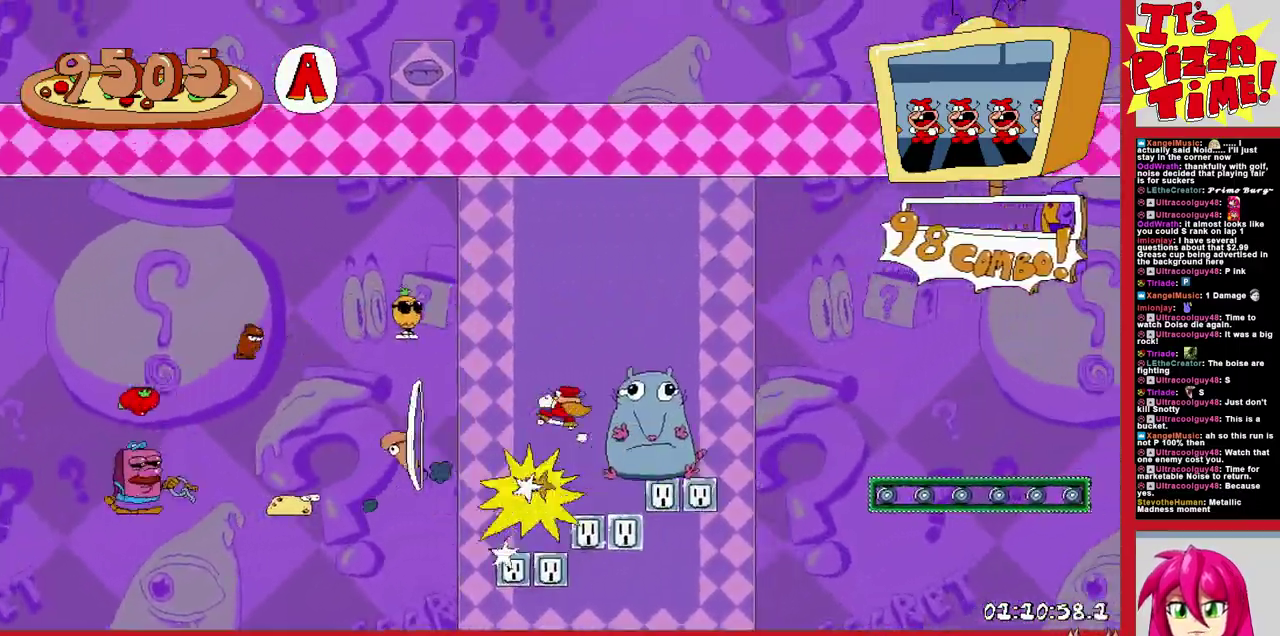
{"buttons": ["B", "Y", "DPAD_RIGHT"], "events": [[150, "B", "up"], [233, "B", "down"], [433, "Y", "down"]]}
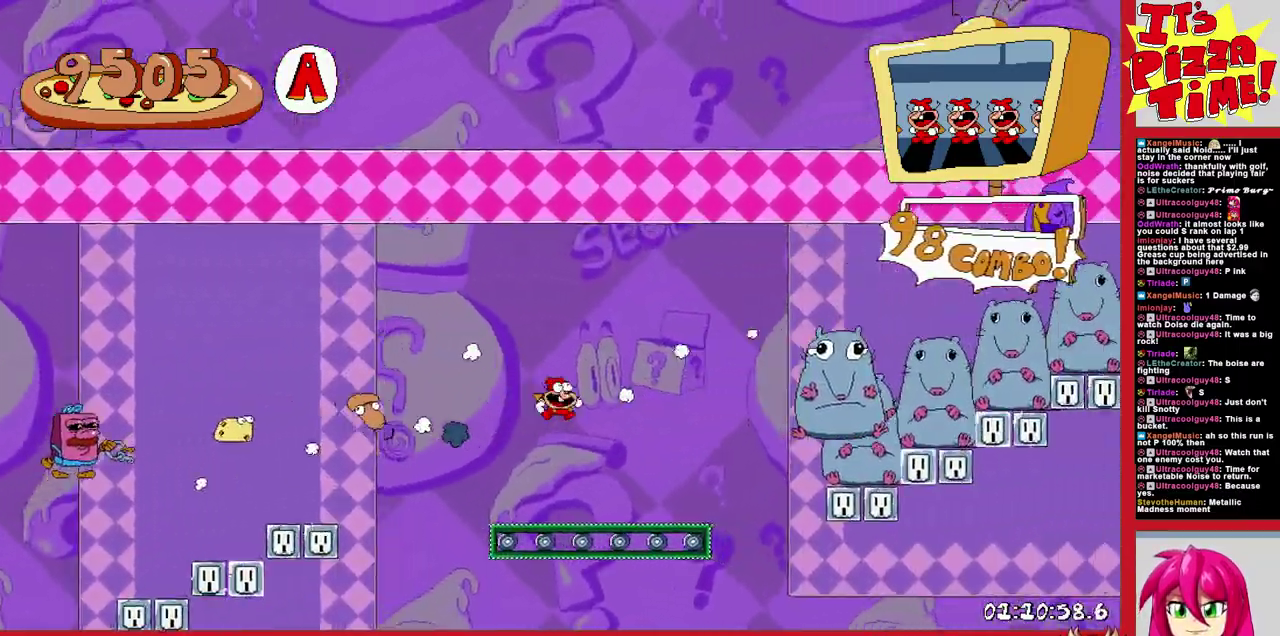
{"buttons": ["B", "DPAD_RIGHT"], "events": [[117, "Y", "up"]]}
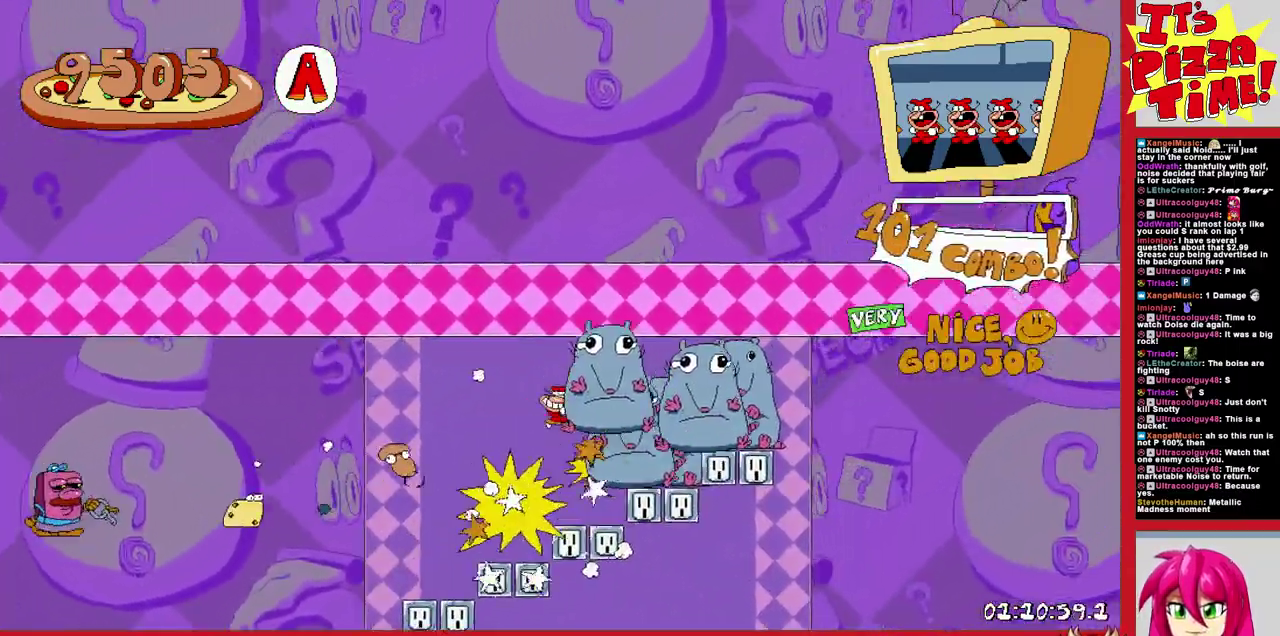
{"buttons": ["DPAD_RIGHT"], "events": [[133, "Y", "down"], [217, "Y", "up"], [417, "B", "up"]]}
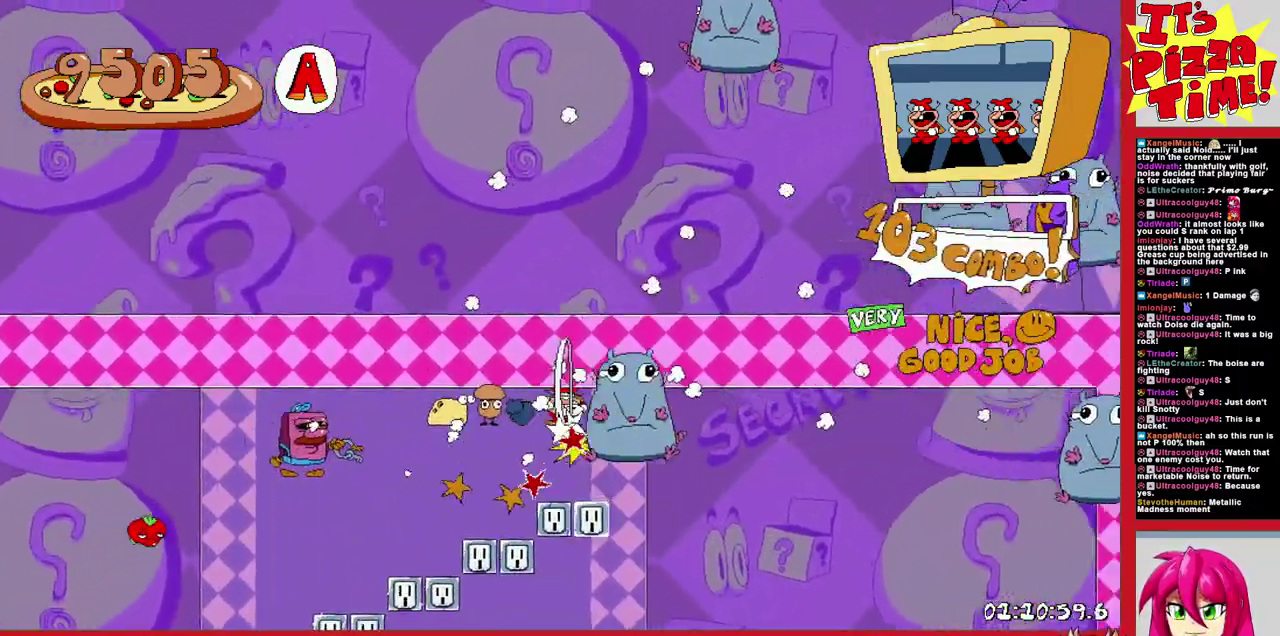
{"buttons": ["Y", "DPAD_RIGHT"], "events": [[483, "Y", "down"]]}
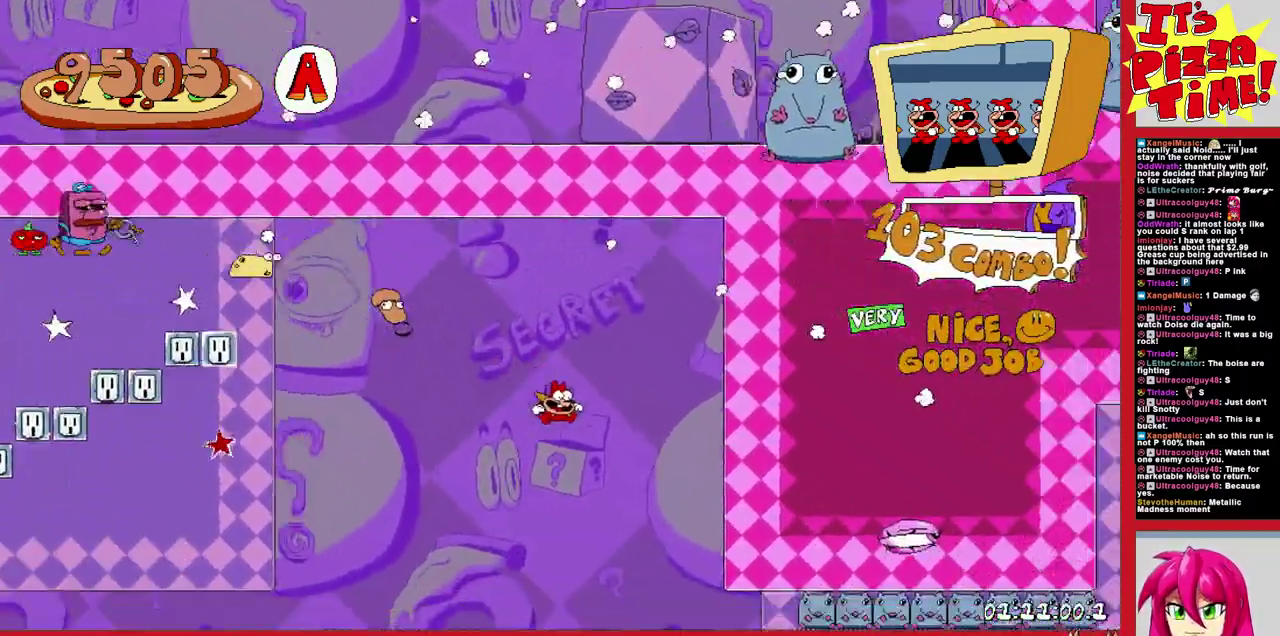
{"buttons": ["DPAD_RIGHT"], "events": [[117, "Y", "up"], [183, "Y", "down"], [317, "Y", "up"], [417, "Y", "down"], [467, "Y", "up"]]}
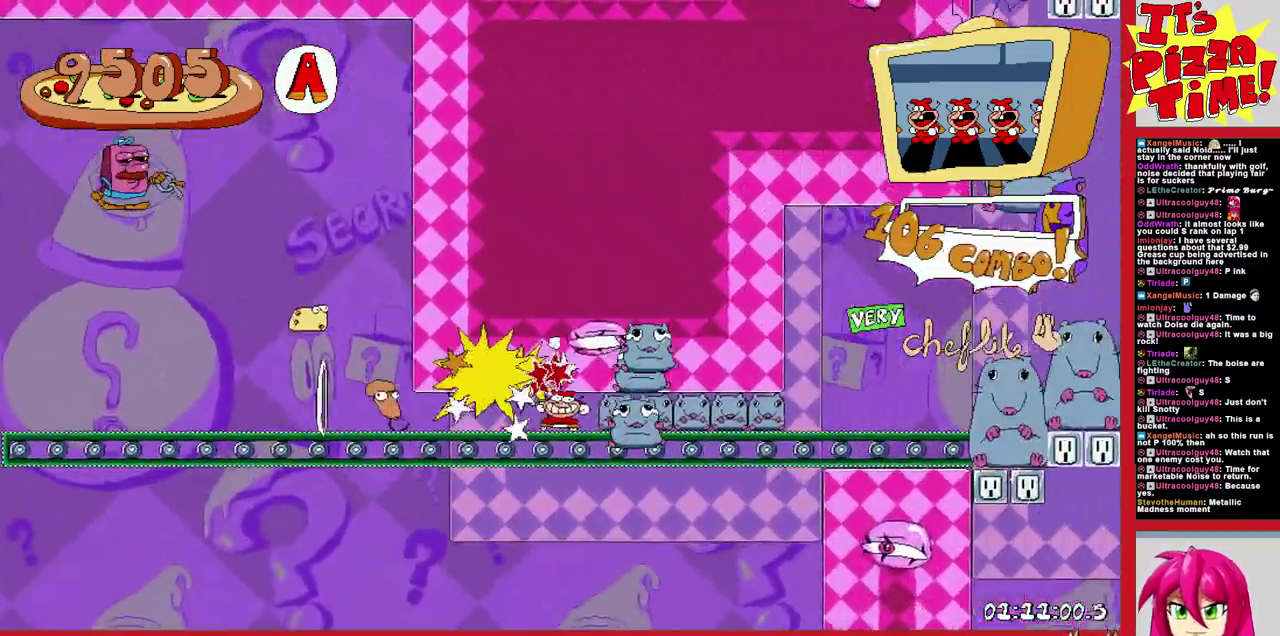
{"buttons": ["B", "DPAD_RIGHT"], "events": [[183, "B", "down"], [217, "Y", "down"], [433, "Y", "up"]]}
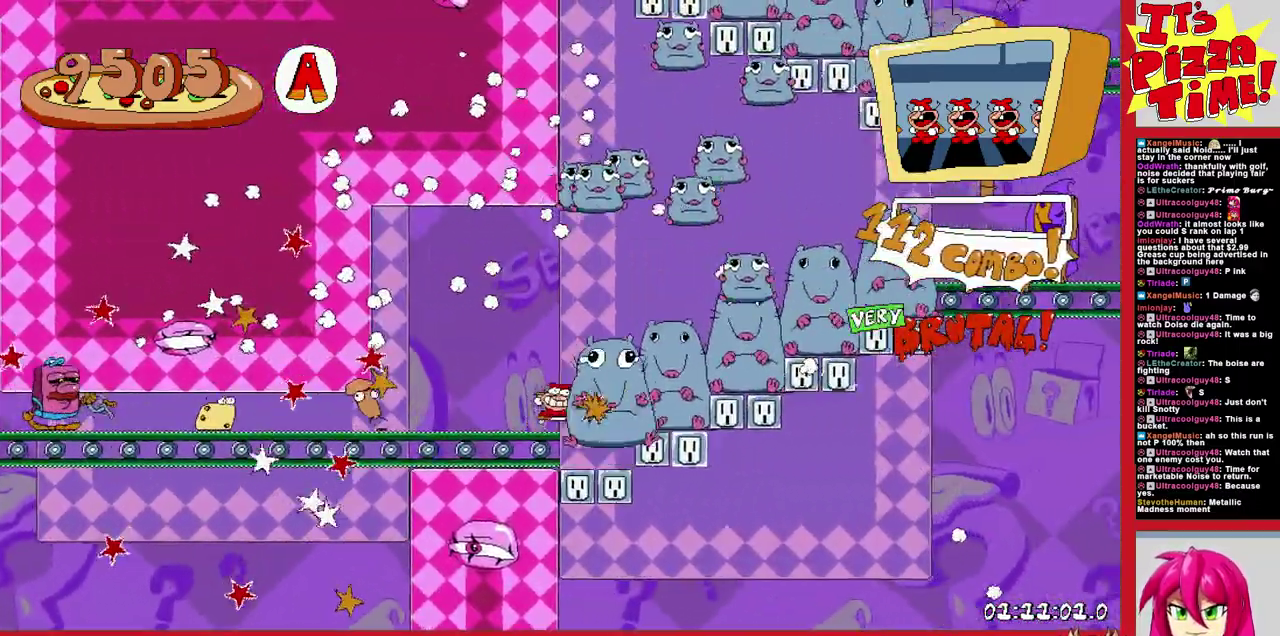
{"buttons": ["DPAD_RIGHT"], "events": [[267, "Y", "down"], [367, "Y", "up"], [500, "B", "up"]]}
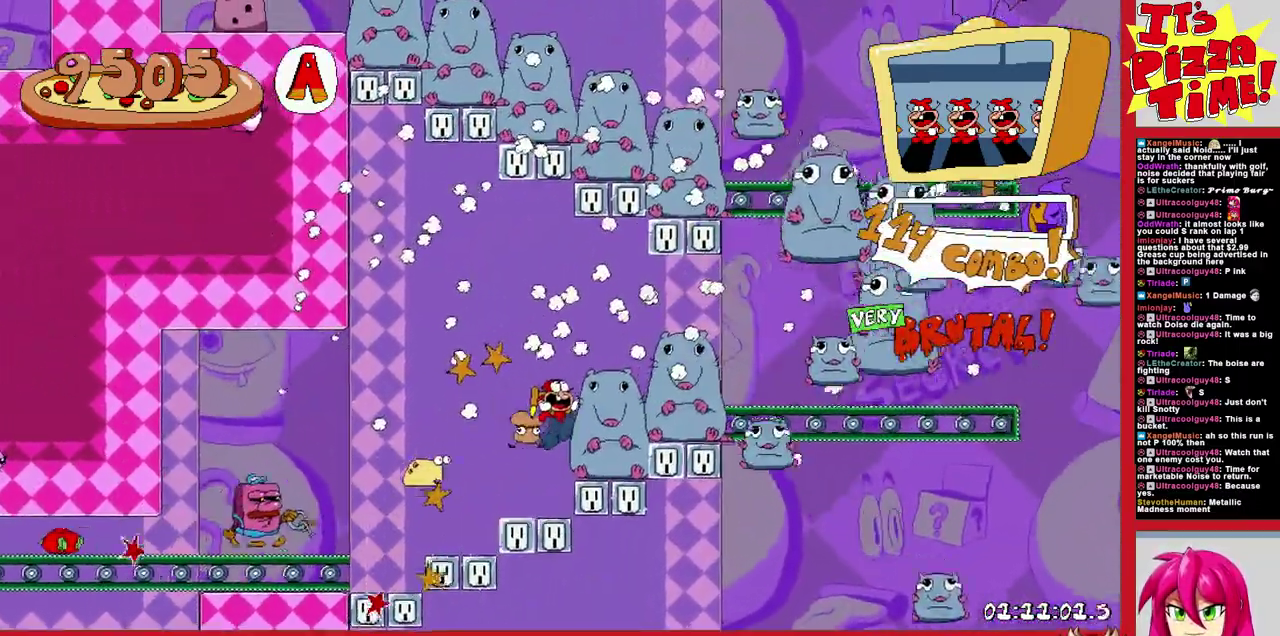
{"buttons": ["B"], "events": [[233, "B", "down"], [433, "DPAD_RIGHT", "up"]]}
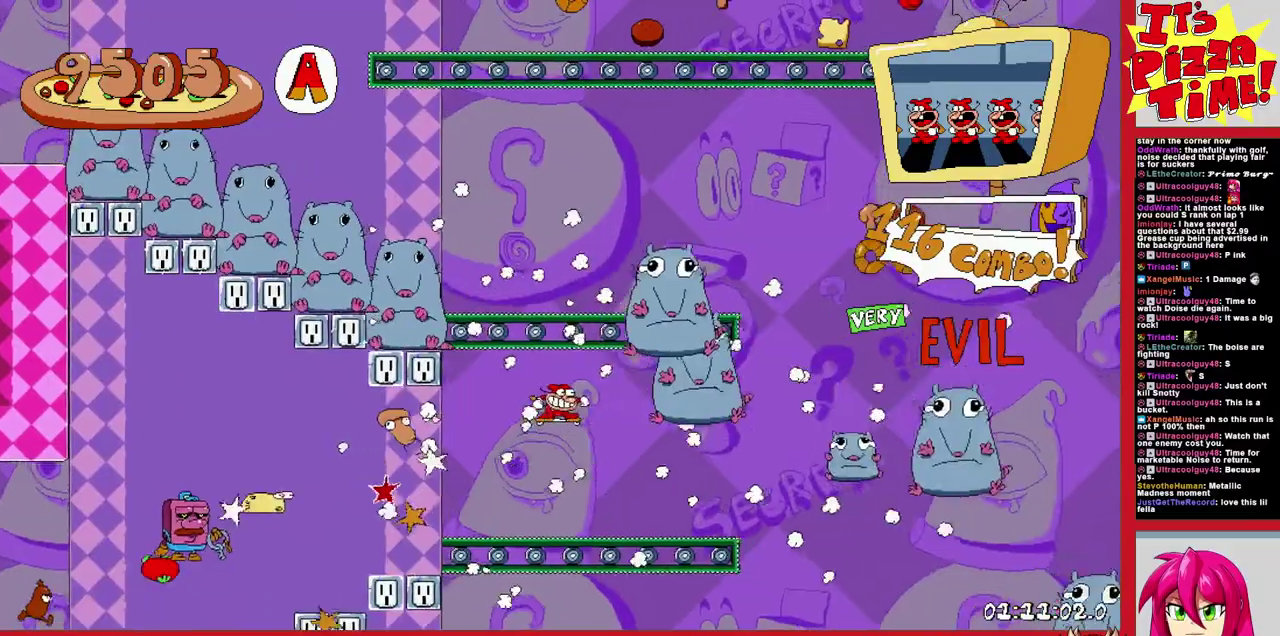
{"buttons": ["DPAD_LEFT"], "events": [[17, "DPAD_LEFT", "down"], [150, "DPAD_LEFT", "up"], [267, "DPAD_LEFT", "down"], [350, "DPAD_LEFT", "up"], [400, "DPAD_LEFT", "down"], [433, "B", "up"]]}
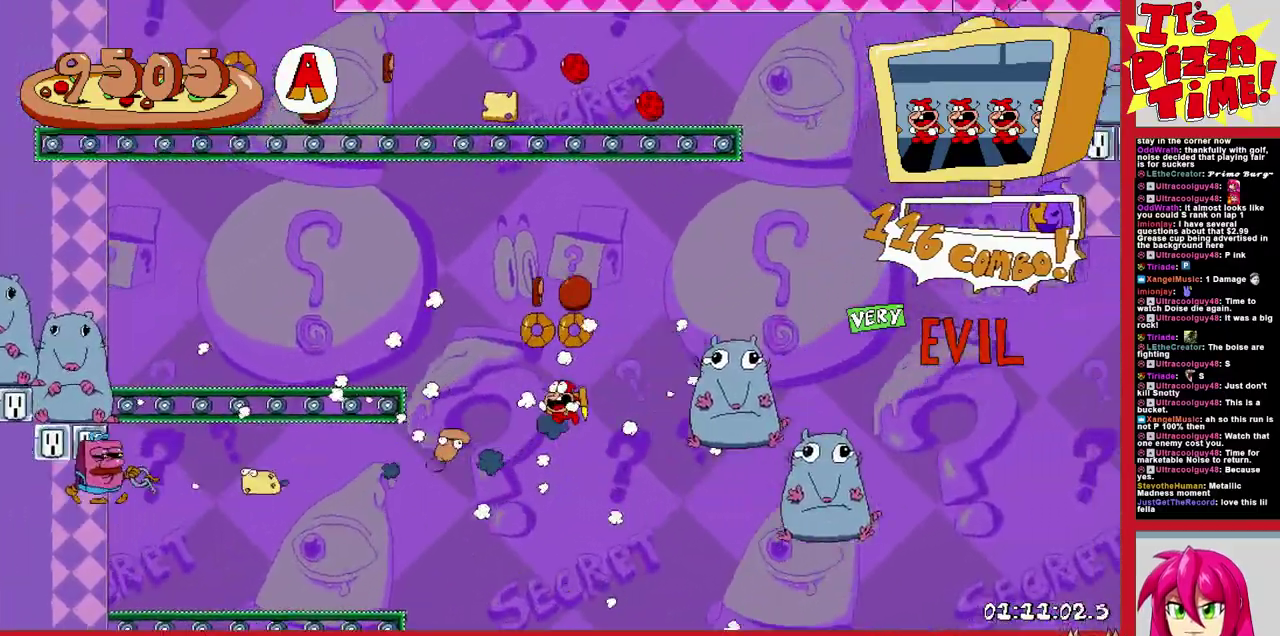
{"buttons": [], "events": [[133, "DPAD_LEFT", "up"], [267, "DPAD_LEFT", "down"], [400, "DPAD_LEFT", "up"]]}
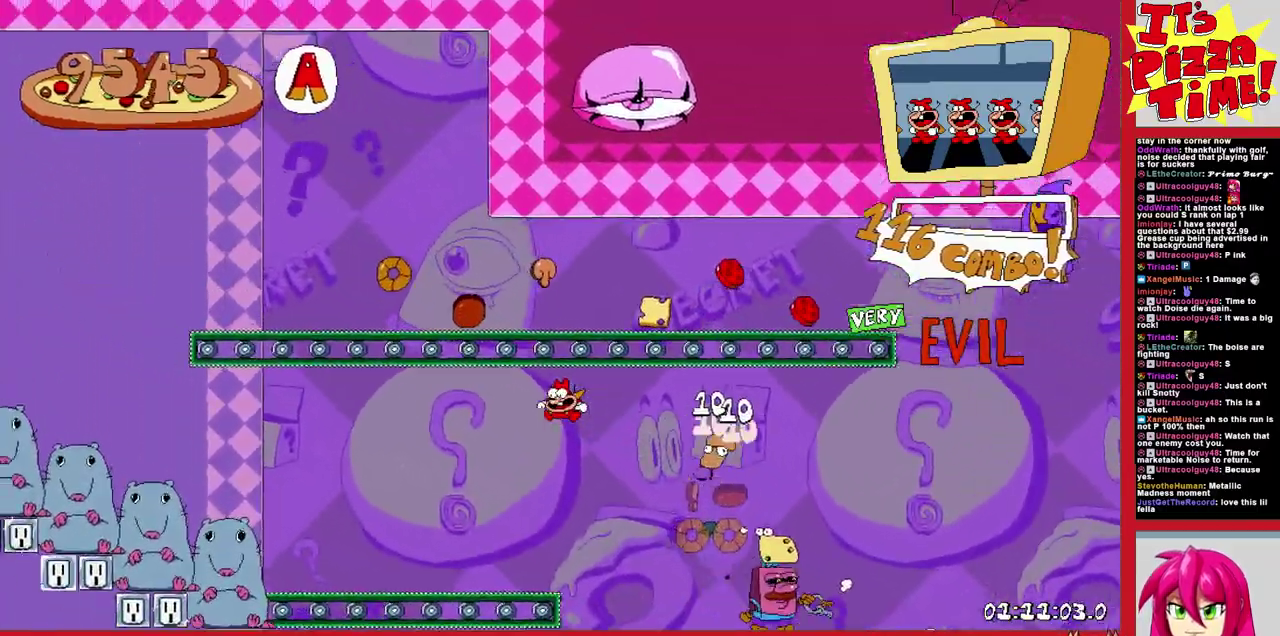
{"buttons": ["B", "DPAD_LEFT"], "events": [[17, "DPAD_DOWN", "down"], [17, "DPAD_RIGHT", "down"], [67, "DPAD_DOWN", "up"], [133, "DPAD_RIGHT", "up"], [283, "DPAD_LEFT", "down"], [483, "B", "down"]]}
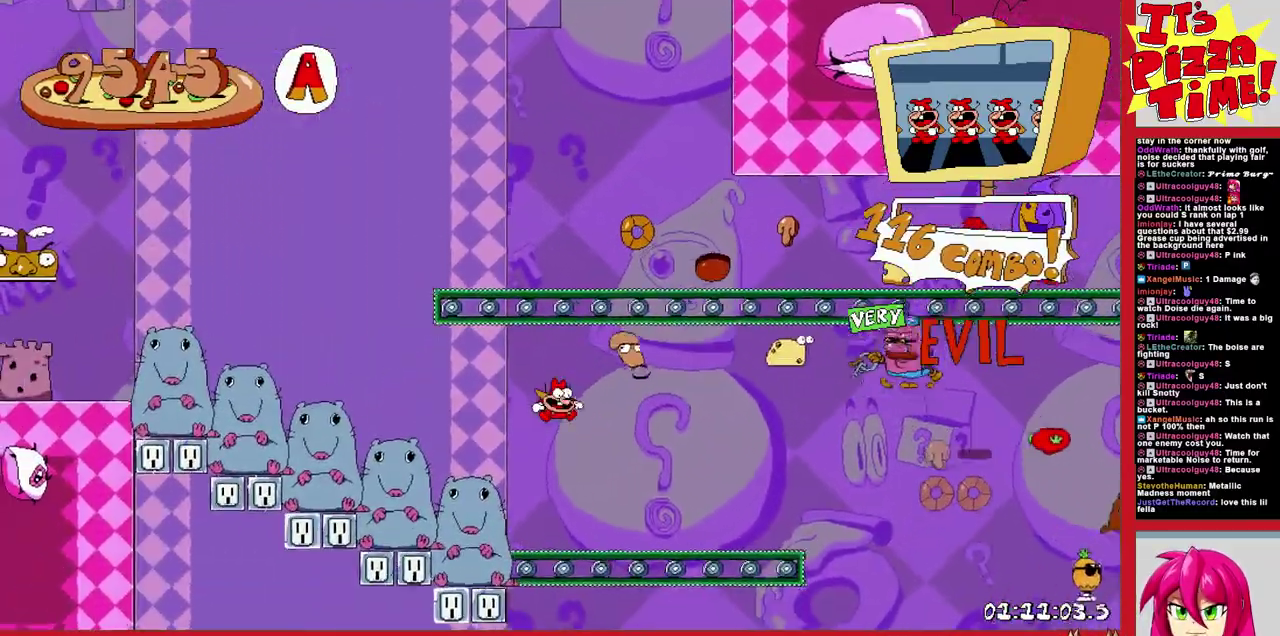
{"buttons": ["B", "DPAD_LEFT"], "events": [[33, "Y", "down"], [100, "Y", "up"], [183, "Y", "down"], [317, "Y", "up"], [400, "Y", "down"], [467, "Y", "up"]]}
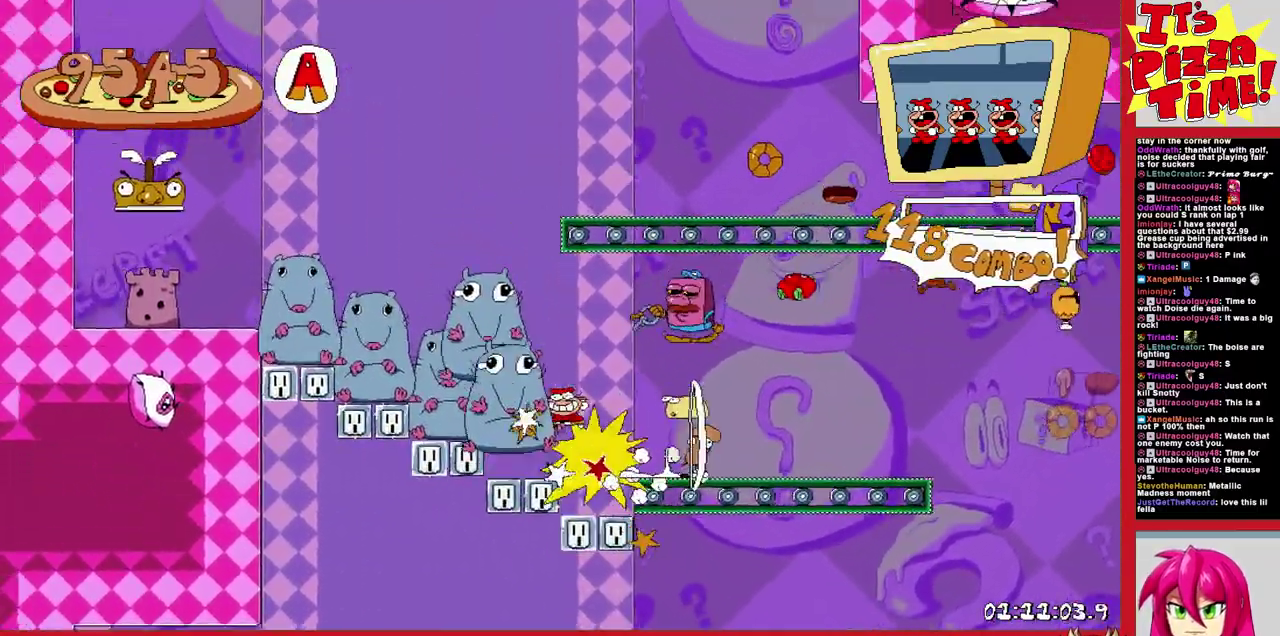
{"buttons": ["B", "DPAD_RIGHT"], "events": [[67, "Y", "down"], [150, "Y", "up"], [167, "DPAD_LEFT", "up"], [250, "DPAD_RIGHT", "down"]]}
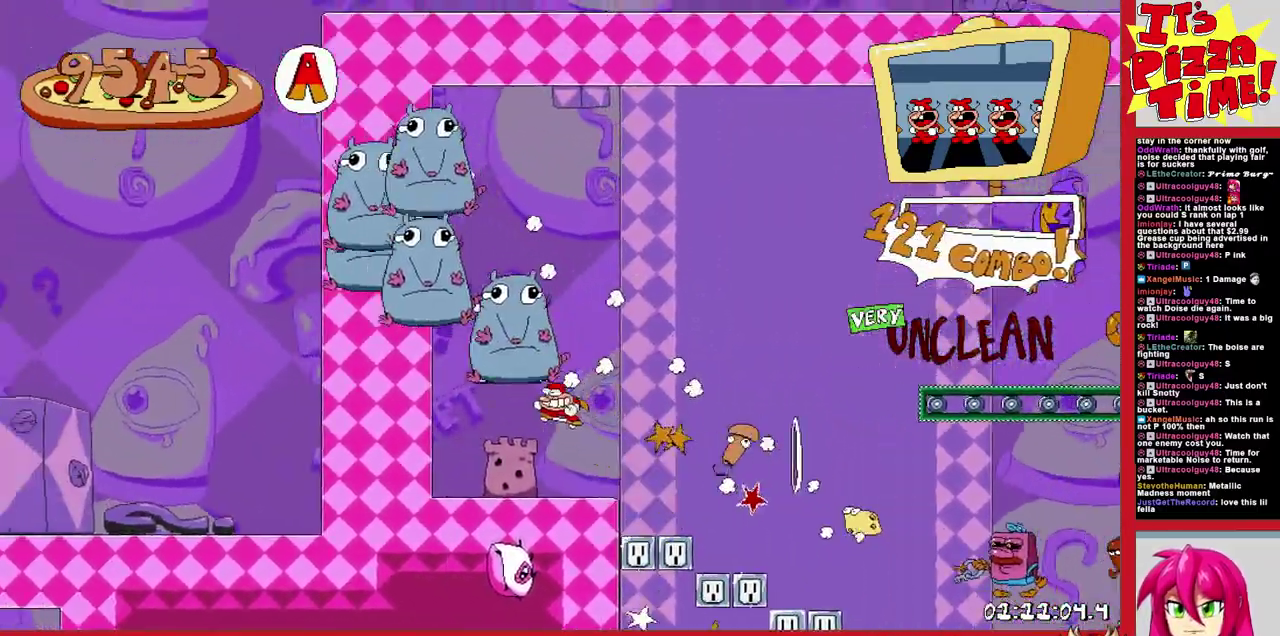
{"buttons": ["DPAD_RIGHT"], "events": [[367, "B", "up"]]}
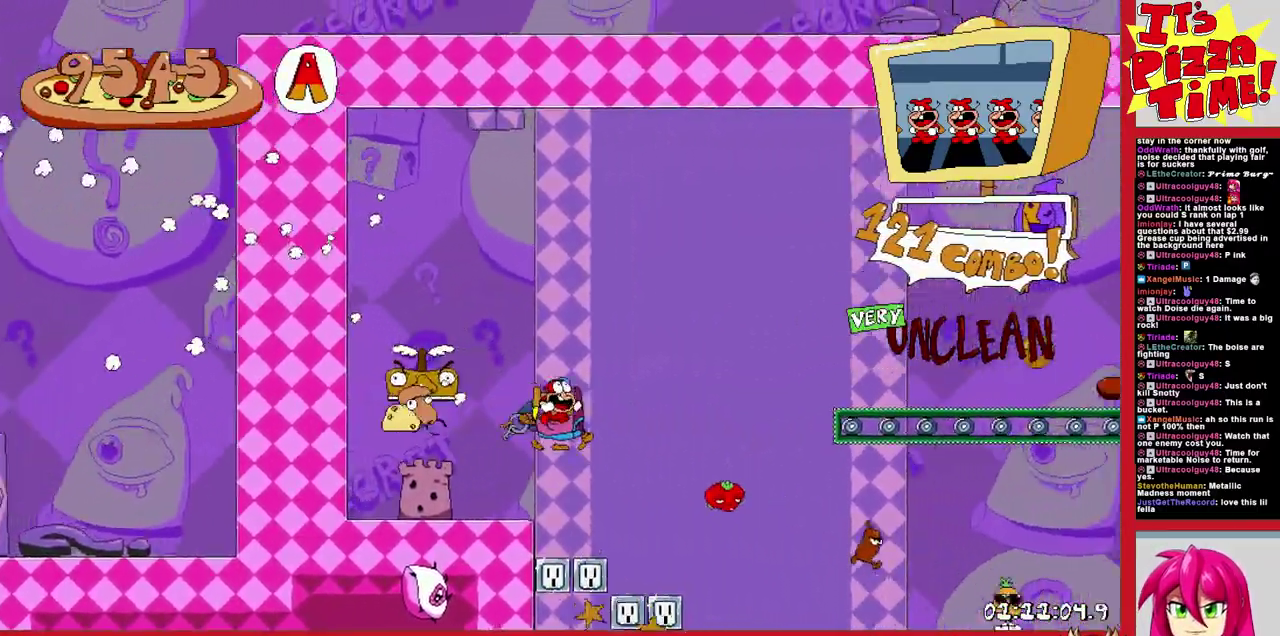
{"buttons": ["B", "DPAD_RIGHT"], "events": [[433, "B", "down"]]}
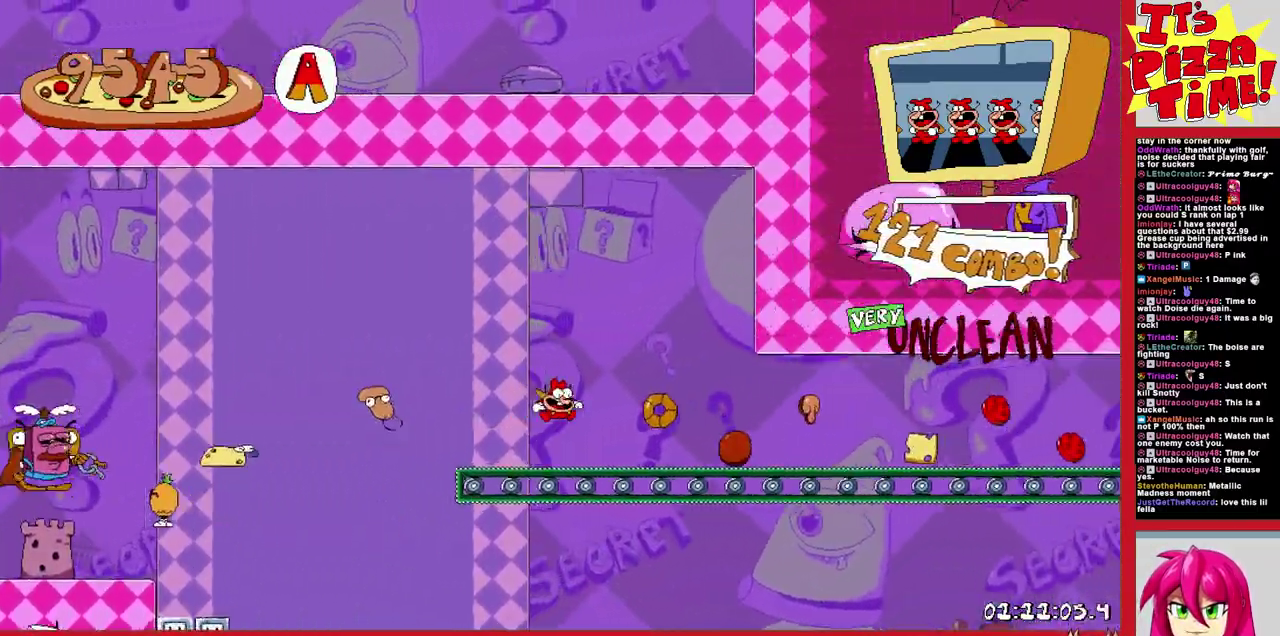
{"buttons": ["B", "DPAD_RIGHT"], "events": [[50, "B", "up"], [283, "B", "down"]]}
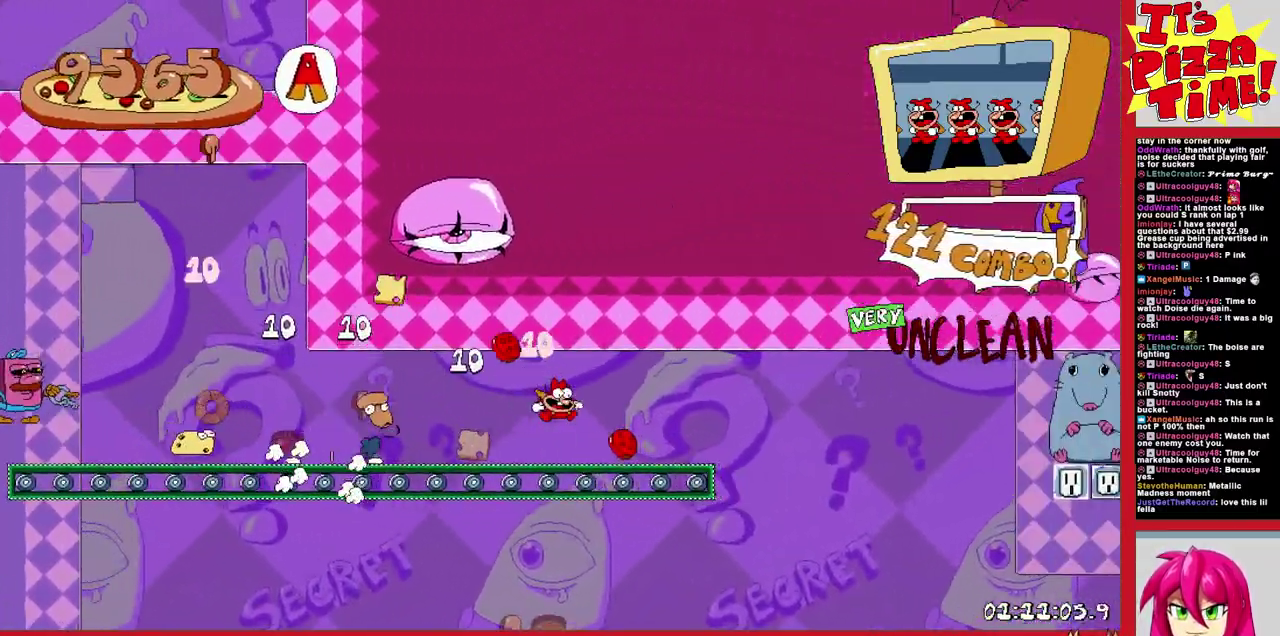
{"buttons": ["B", "DPAD_RIGHT"], "events": [[233, "Y", "down"], [350, "Y", "up"]]}
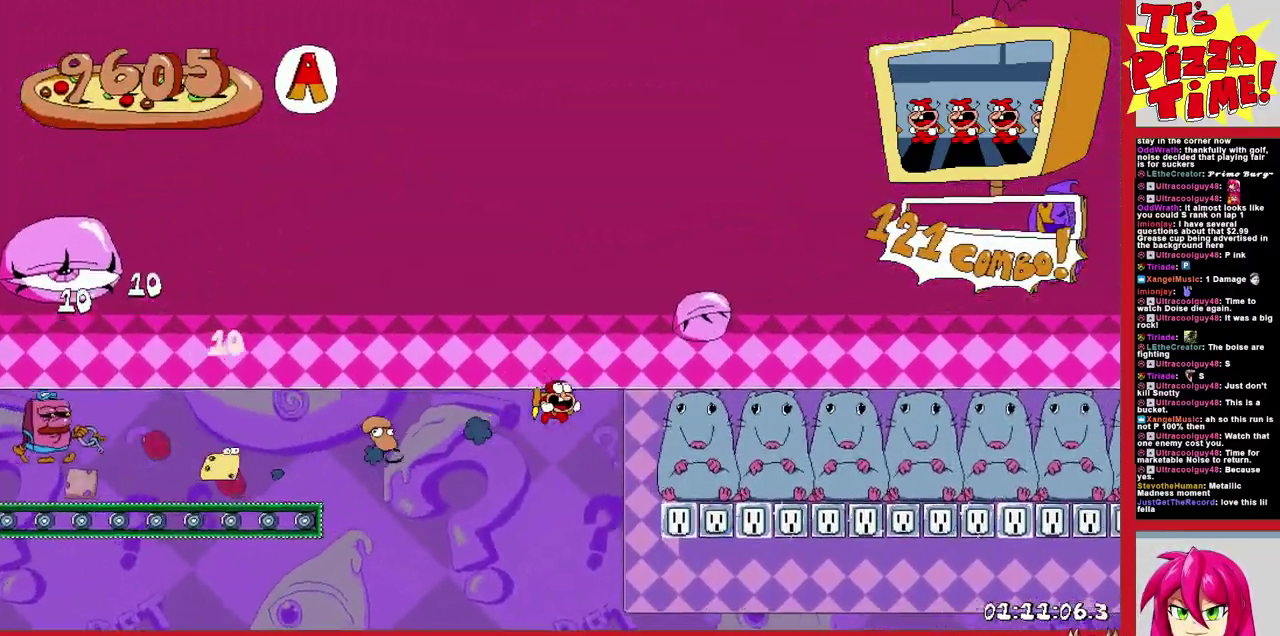
{"buttons": ["B", "DPAD_RIGHT"], "events": [[200, "Y", "down"], [283, "Y", "up"], [400, "Y", "down"], [450, "Y", "up"]]}
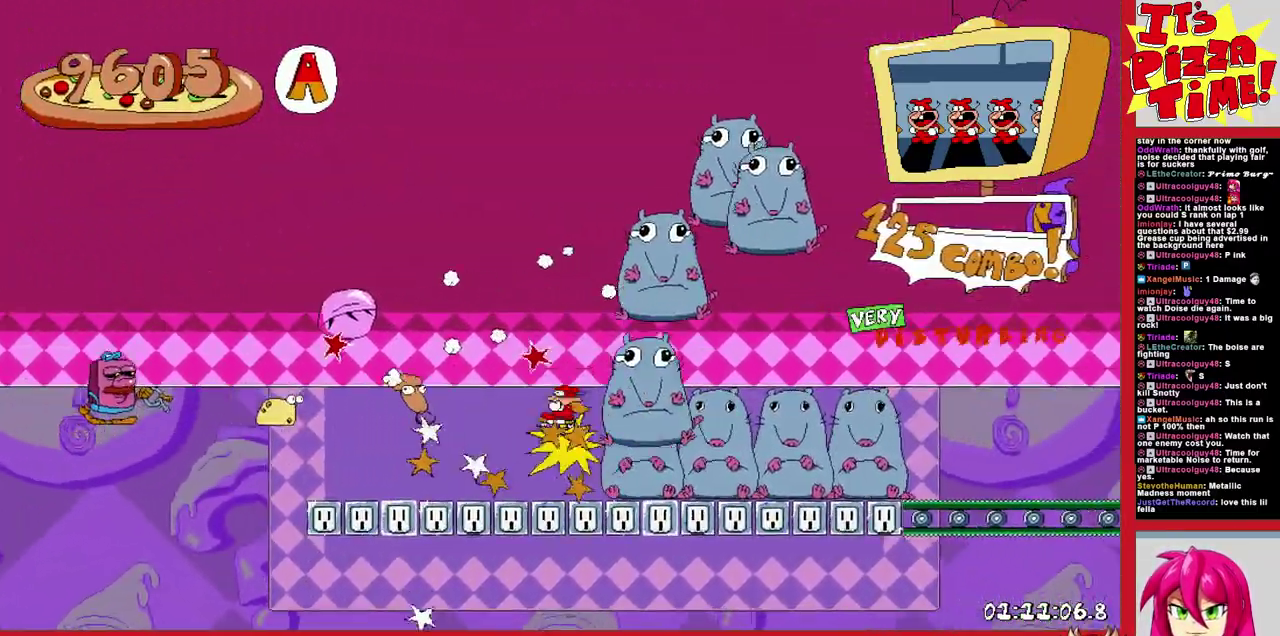
{"buttons": ["B", "DPAD_RIGHT"], "events": [[117, "B", "up"], [250, "B", "down"]]}
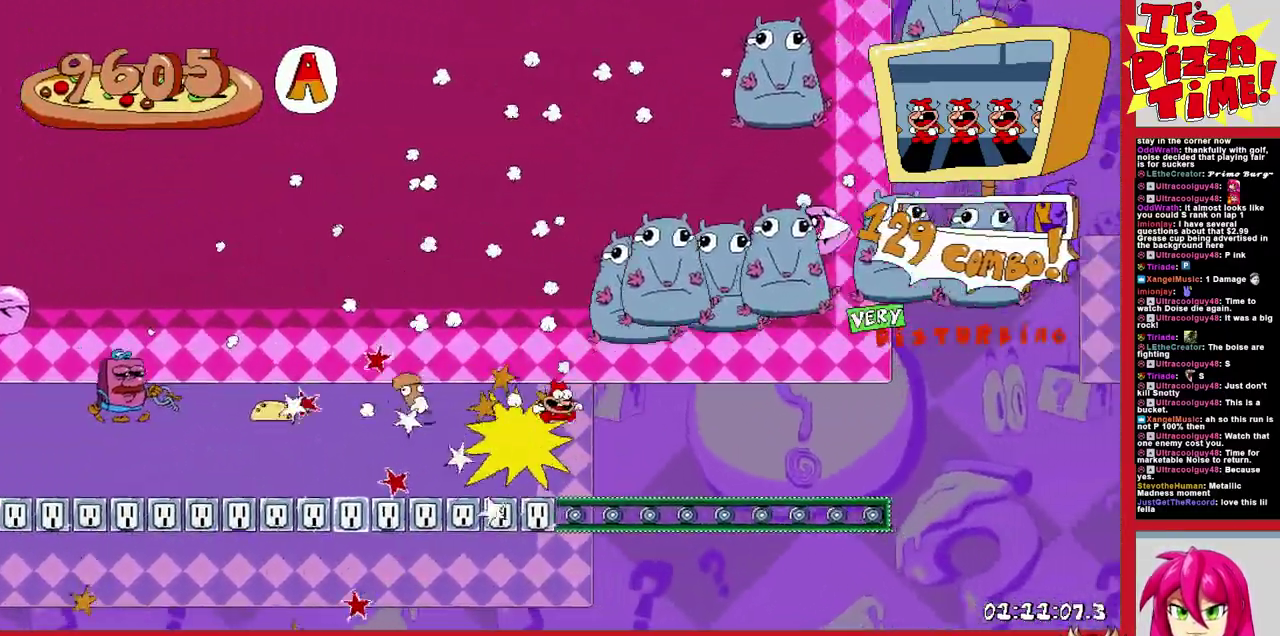
{"buttons": ["B", "DPAD_RIGHT"], "events": [[150, "DPAD_RIGHT", "up"], [233, "DPAD_LEFT", "down"], [383, "DPAD_LEFT", "up"], [433, "DPAD_RIGHT", "down"]]}
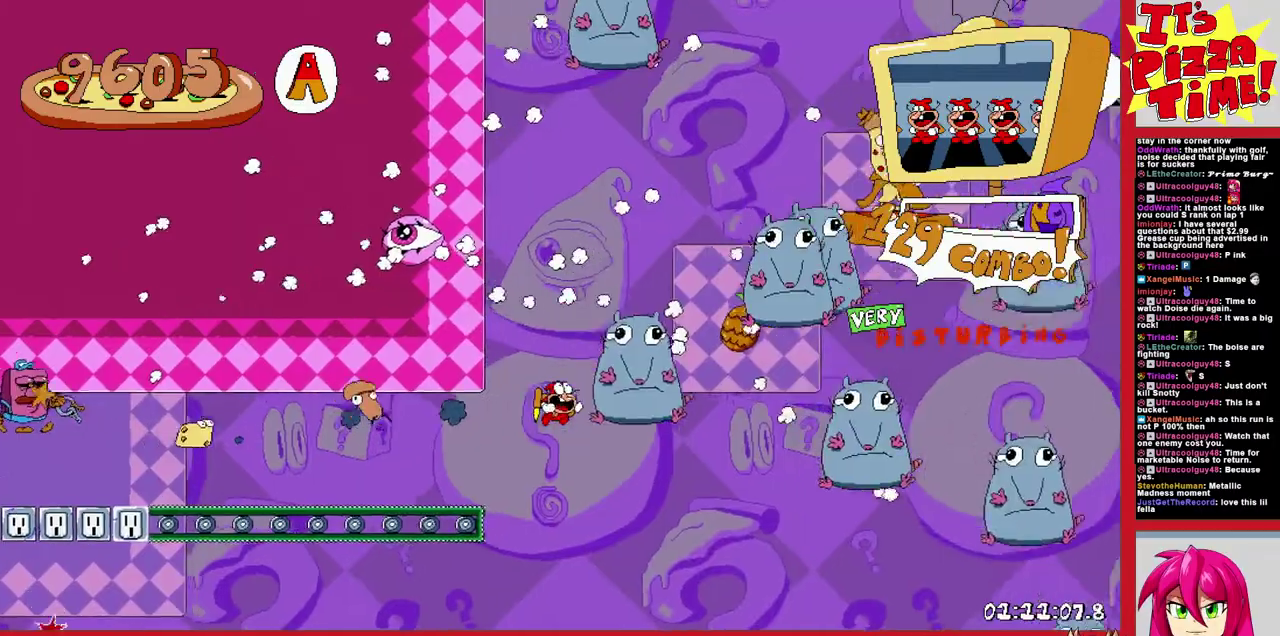
{"buttons": ["B", "DPAD_RIGHT"], "events": [[283, "DPAD_RIGHT", "up"], [350, "DPAD_RIGHT", "down"]]}
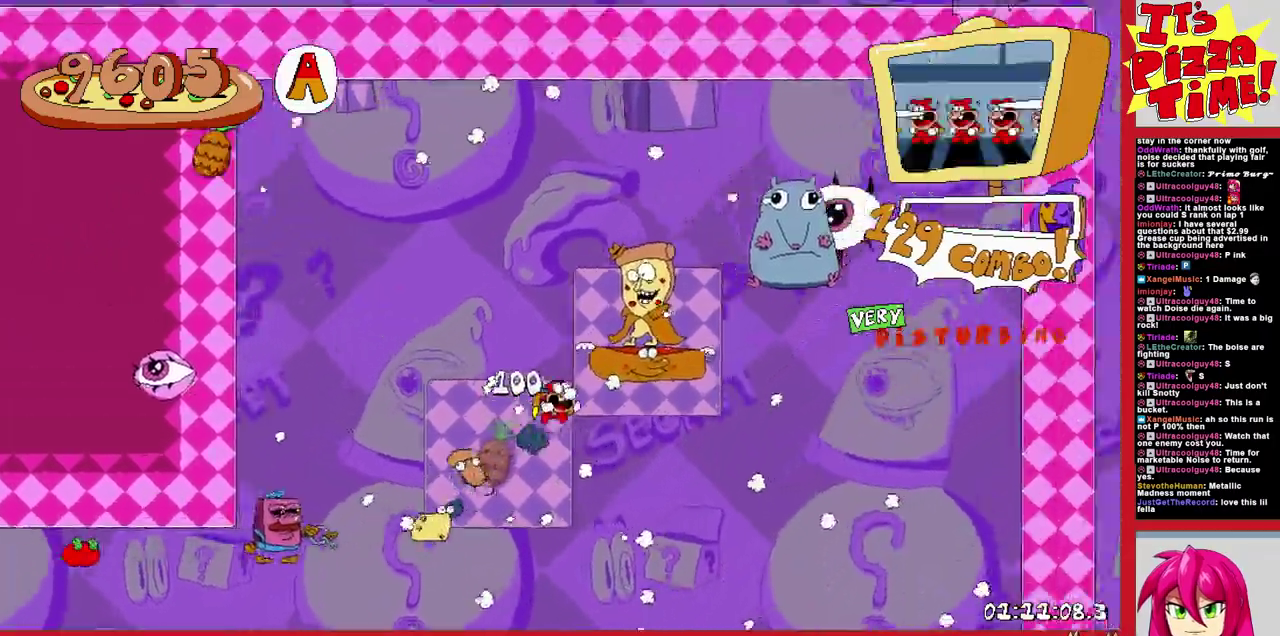
{"buttons": ["B"], "events": [[17, "DPAD_RIGHT", "up"]]}
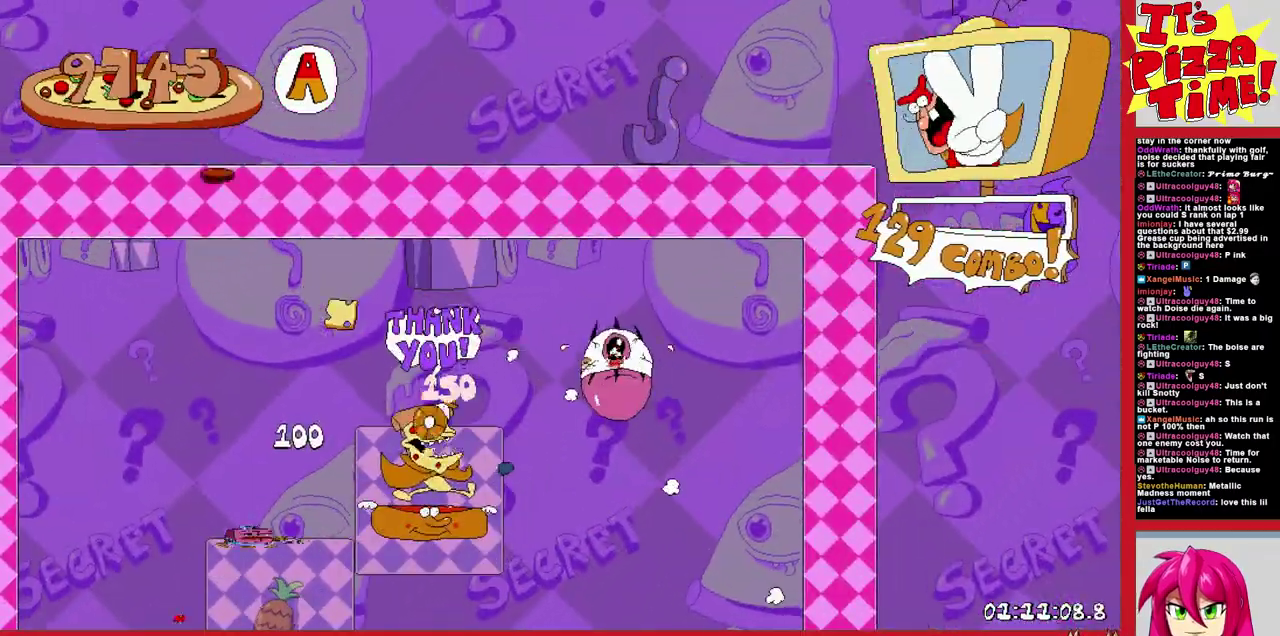
{"buttons": [], "events": [[233, "B", "up"]]}